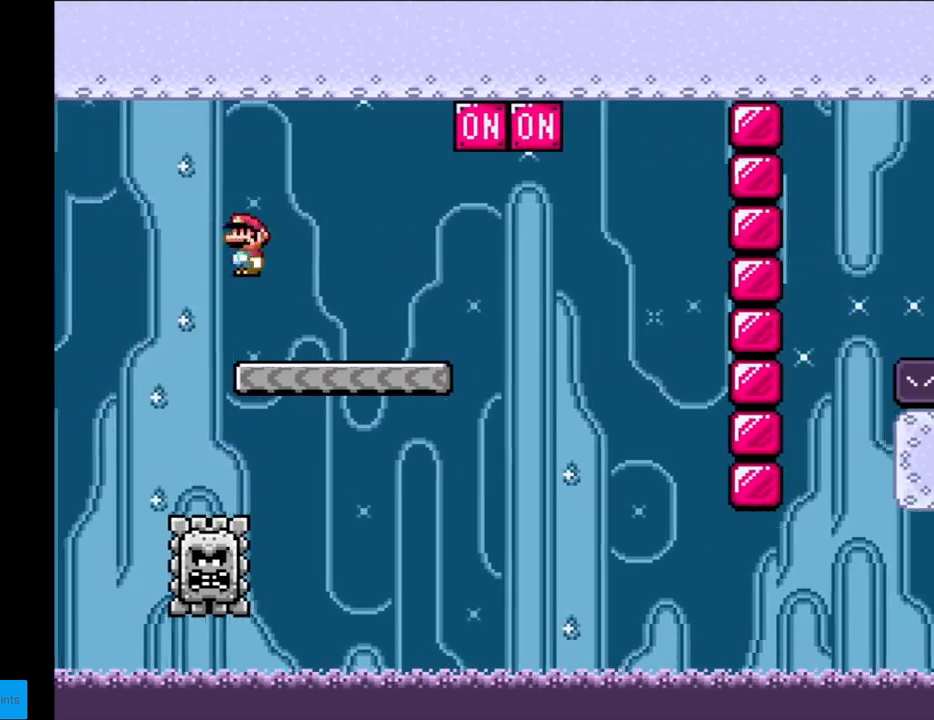
Gameplay with a controller (Nintendo layout); each line is a JSON object with the inputs held at the frame after it. "events" lists button and stick changes between this image and that frame as [ms after this image, input, new state], when the widget could be followed in between. Not read: L3 R3.
{"buttons": ["A", "X", "DPAD_RIGHT"], "events": [[200, "Y", "up"], [217, "X", "down"], [267, "A", "down"]]}
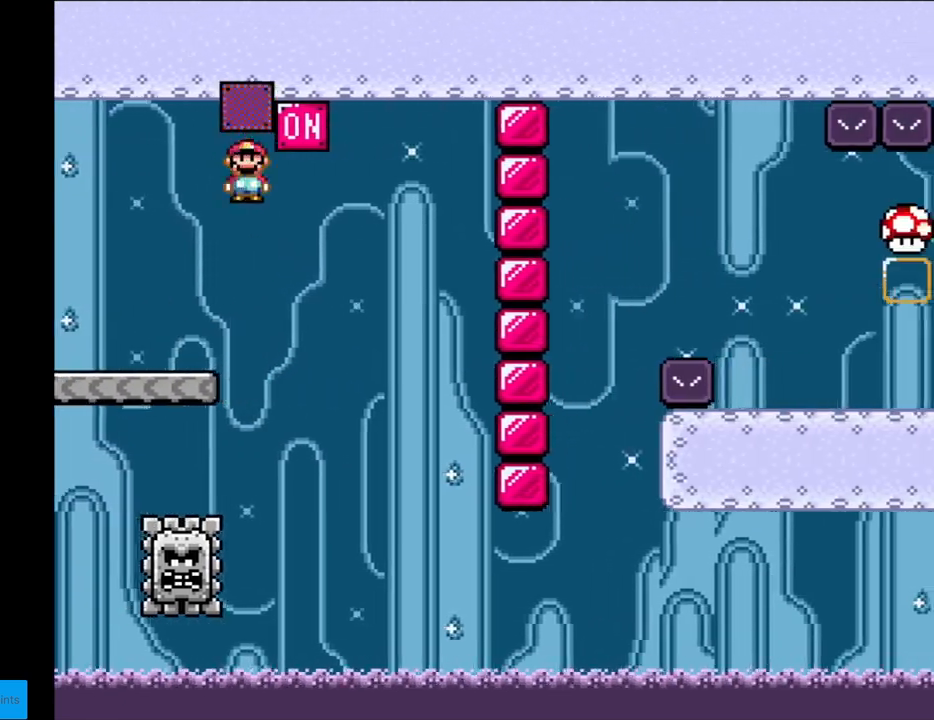
{"buttons": ["A", "X", "DPAD_RIGHT"], "events": [[67, "A", "up"], [167, "DPAD_RIGHT", "up"], [200, "DPAD_LEFT", "down"], [267, "DPAD_LEFT", "up"], [283, "DPAD_RIGHT", "down"], [317, "A", "down"]]}
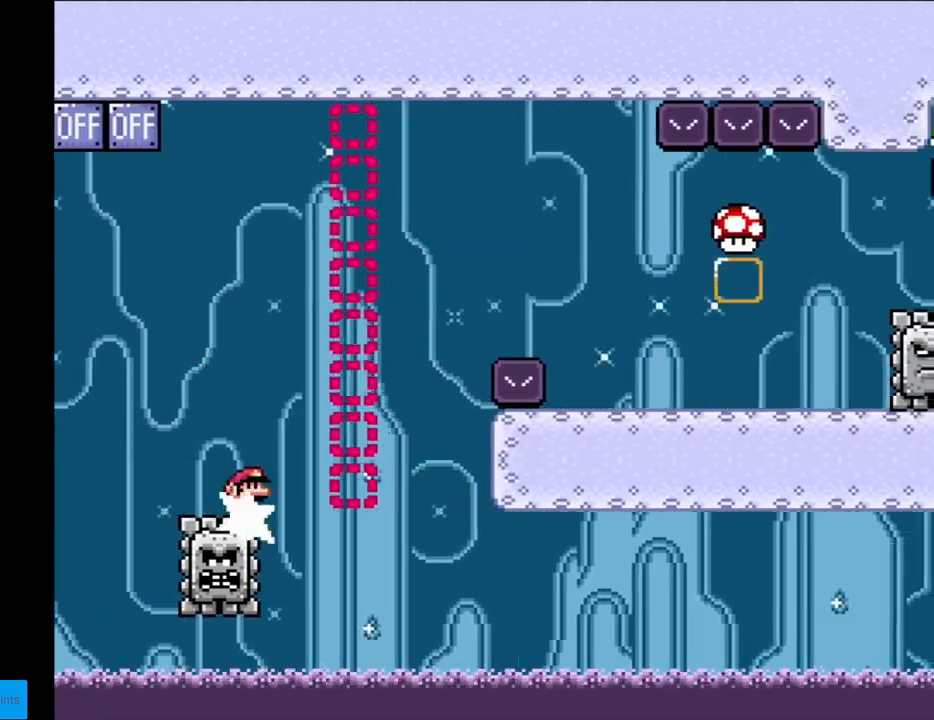
{"buttons": ["A", "X", "DPAD_RIGHT"], "events": []}
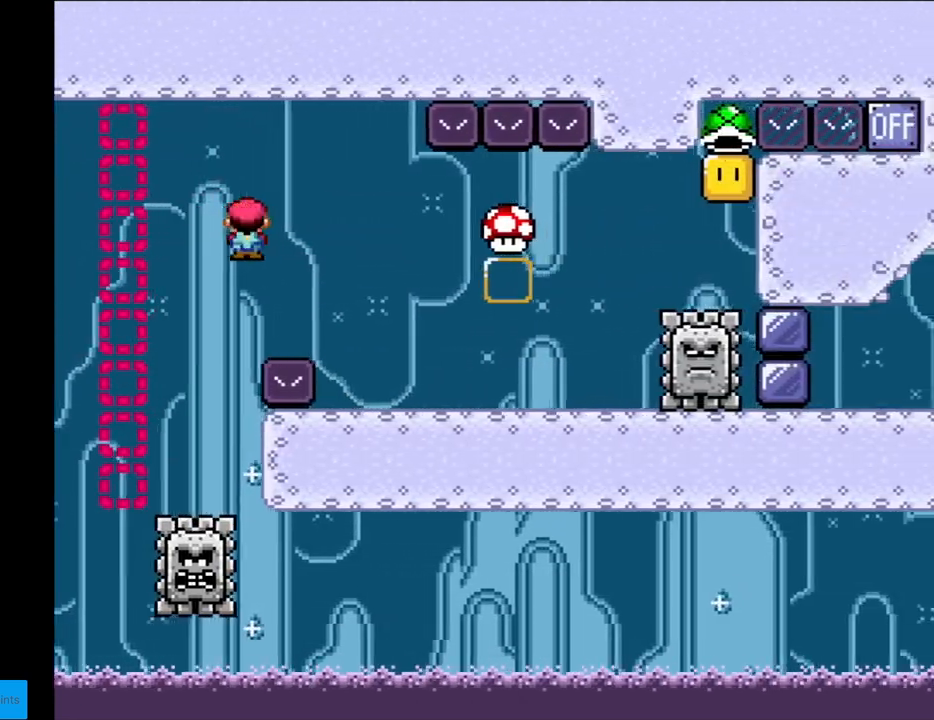
{"buttons": ["X", "DPAD_RIGHT"], "events": [[67, "A", "up"], [367, "A", "down"], [433, "A", "up"]]}
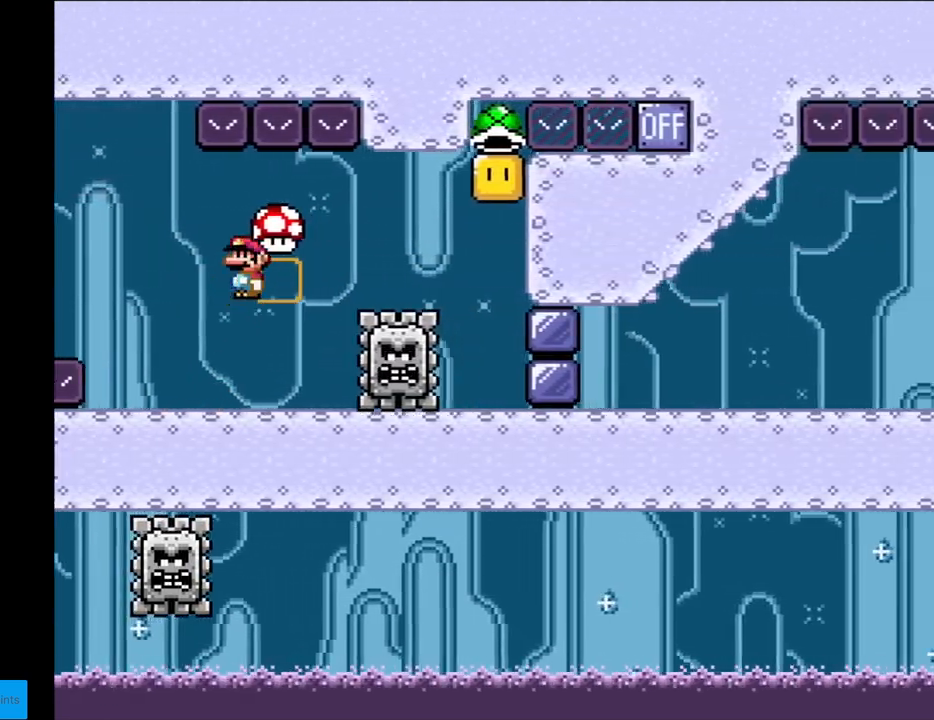
{"buttons": ["Y", "DPAD_RIGHT"], "events": [[250, "X", "up"], [283, "Y", "down"]]}
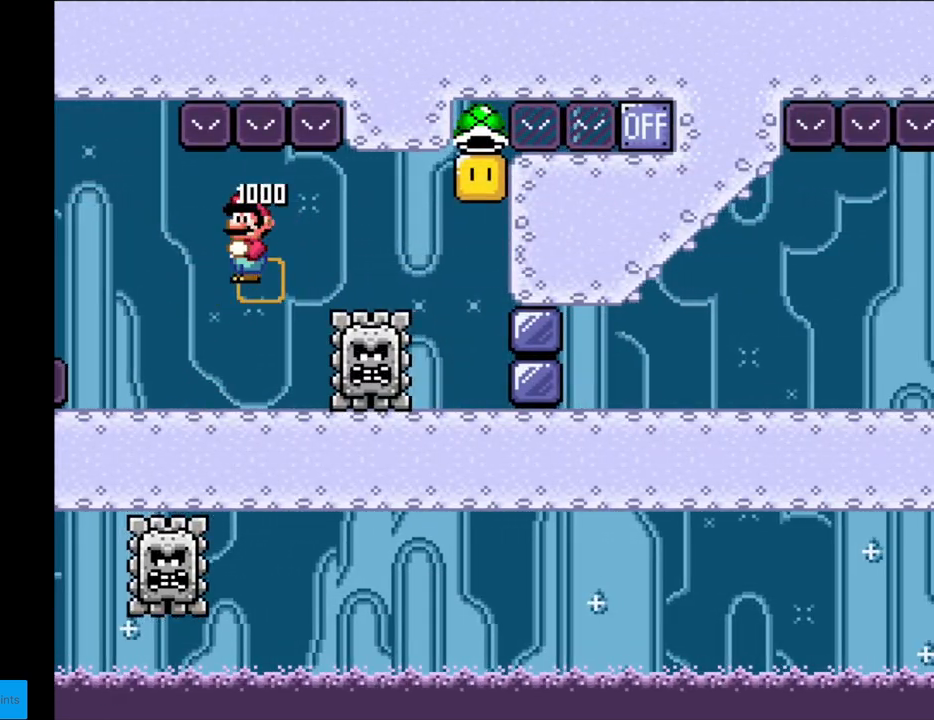
{"buttons": ["Y", "DPAD_RIGHT"], "events": []}
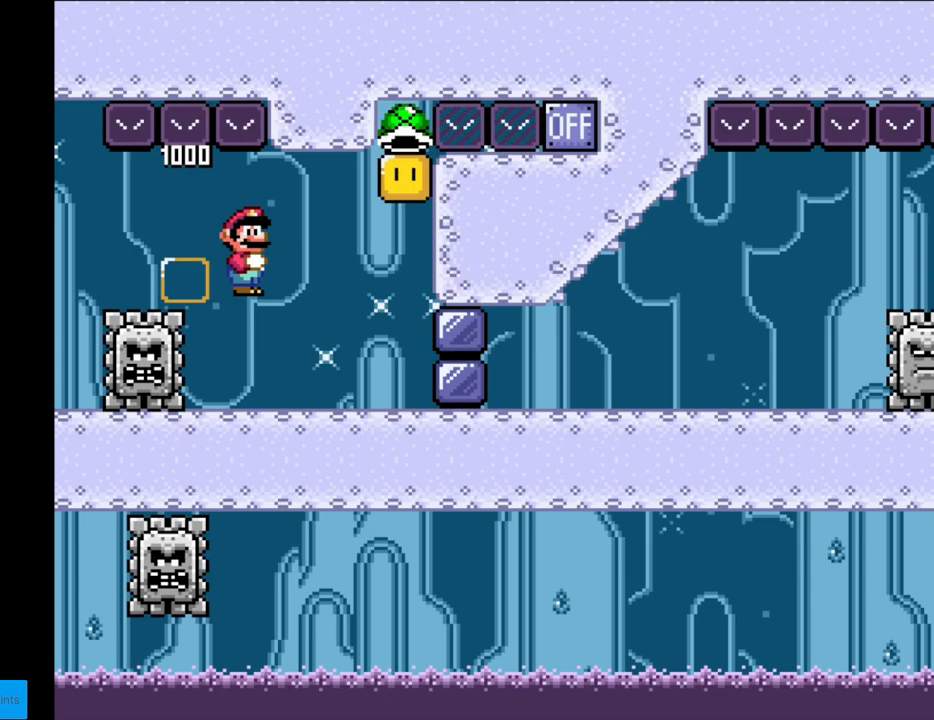
{"buttons": ["Y"], "events": [[233, "B", "down"], [367, "B", "up"], [467, "DPAD_RIGHT", "up"]]}
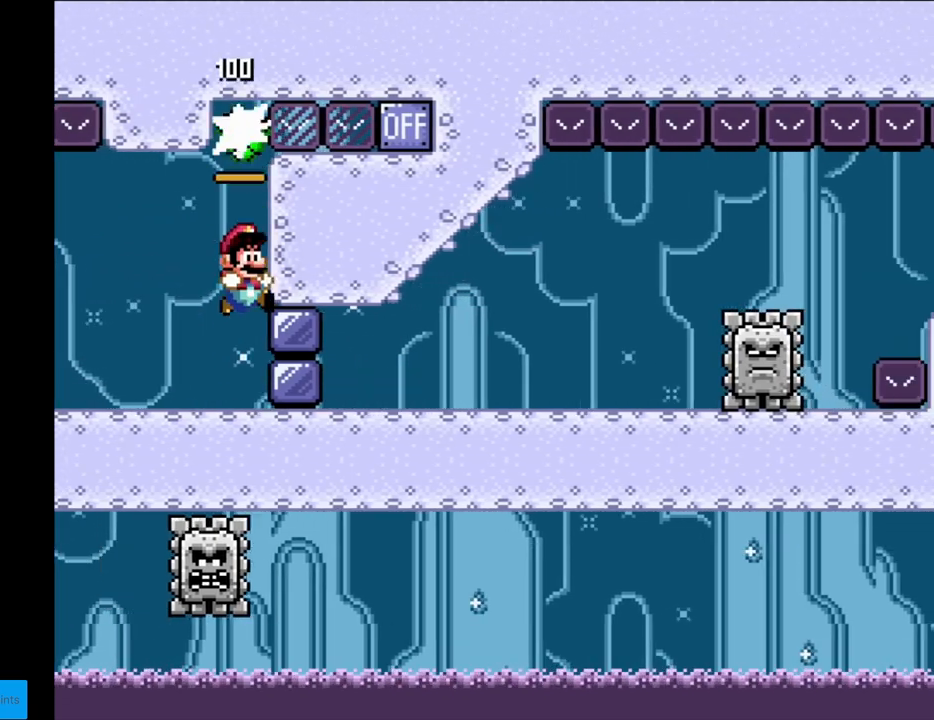
{"buttons": ["B", "Y", "DPAD_RIGHT"], "events": [[200, "B", "down"], [433, "DPAD_RIGHT", "down"]]}
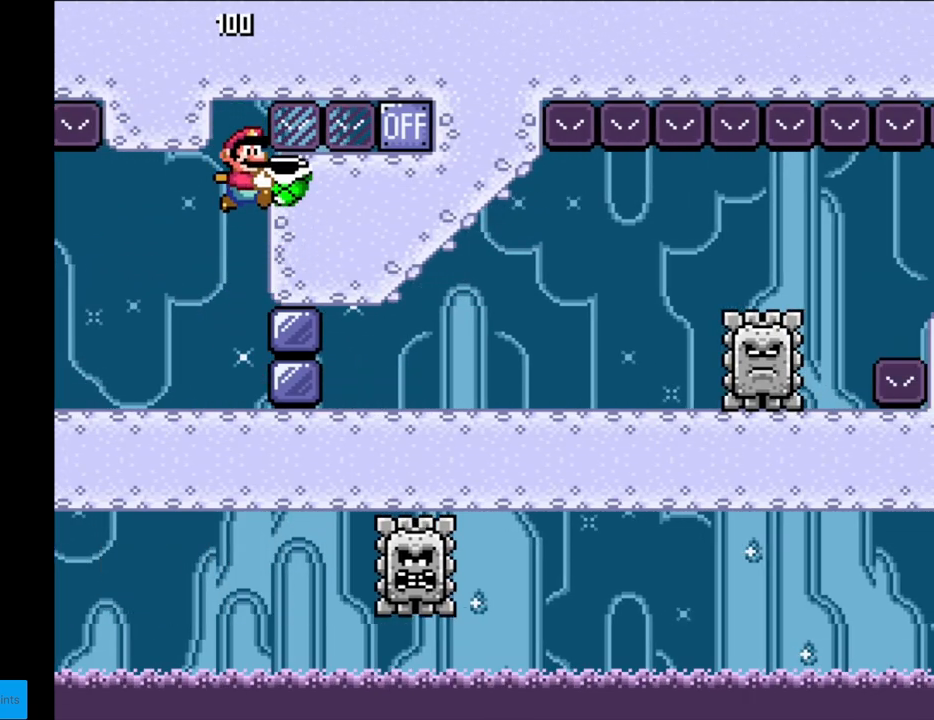
{"buttons": ["Y", "DPAD_RIGHT"], "events": [[83, "Y", "up"], [167, "Y", "down"], [300, "B", "up"]]}
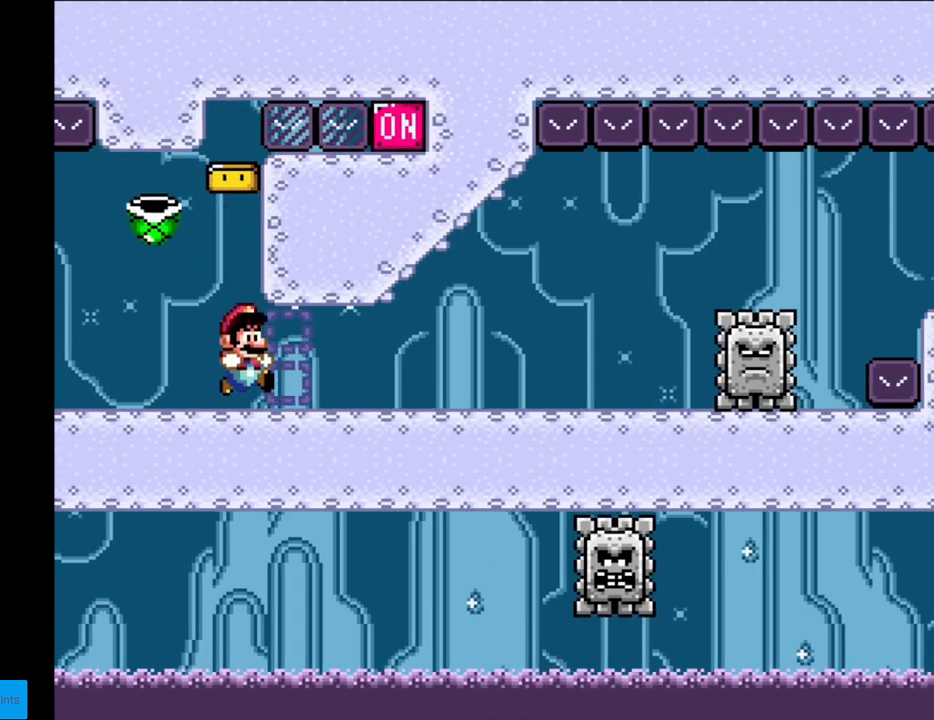
{"buttons": ["Y", "DPAD_RIGHT"], "events": [[433, "DPAD_RIGHT", "up"], [500, "DPAD_RIGHT", "down"]]}
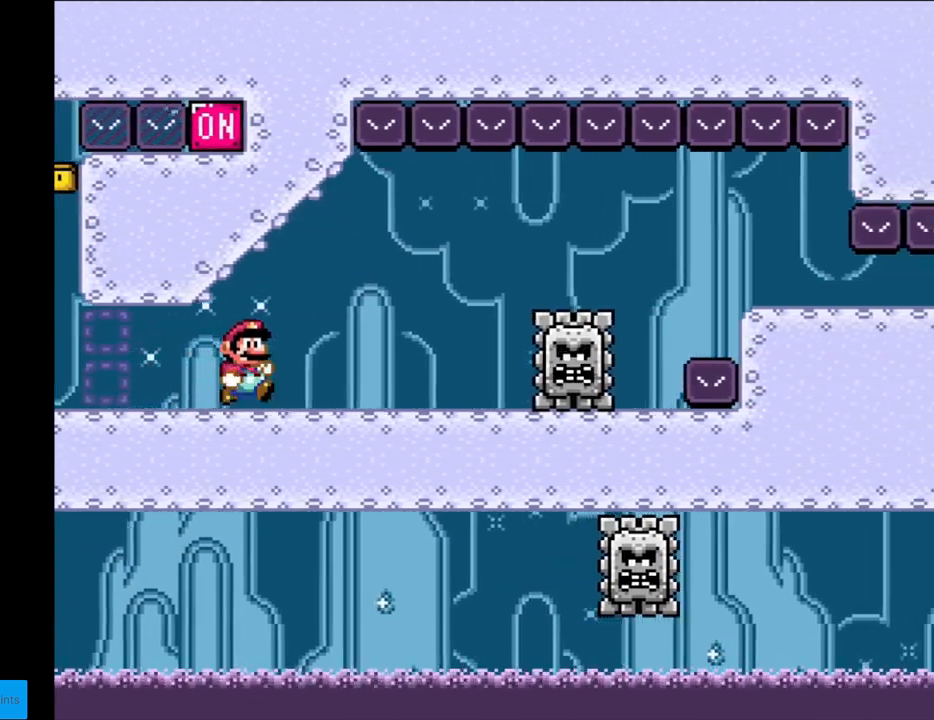
{"buttons": ["Y", "DPAD_RIGHT"], "events": [[83, "DPAD_DOWN", "down"], [100, "B", "down"], [183, "B", "up"], [333, "DPAD_DOWN", "up"], [367, "DPAD_DOWN", "down"], [483, "DPAD_DOWN", "up"]]}
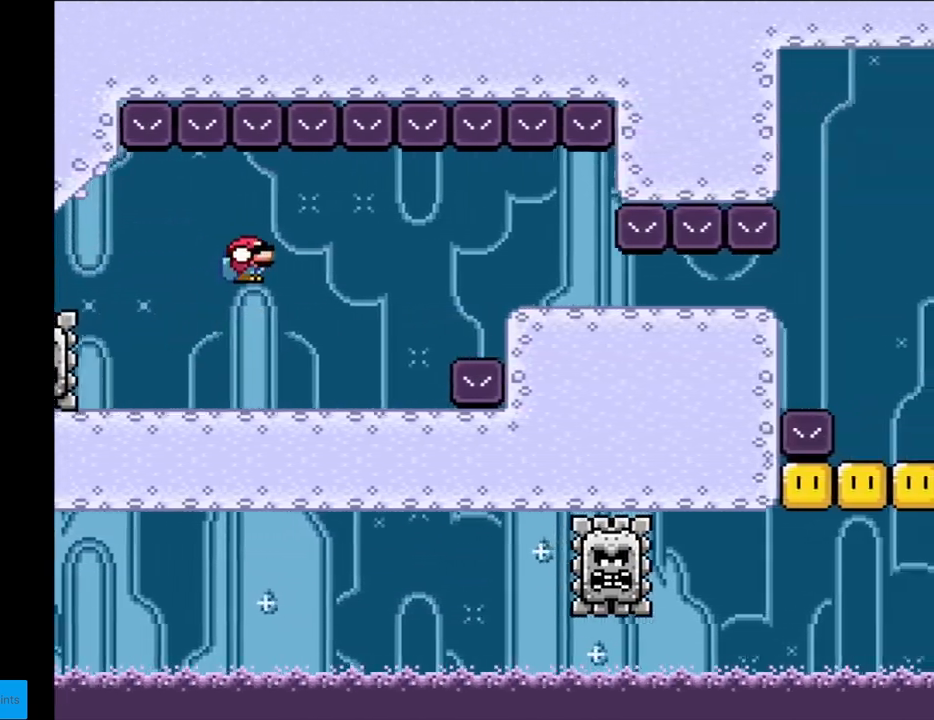
{"buttons": ["Y", "DPAD_RIGHT"], "events": [[33, "DPAD_DOWN", "down"], [83, "DPAD_DOWN", "up"], [233, "B", "down"], [300, "B", "up"], [333, "DPAD_DOWN", "down"], [433, "DPAD_DOWN", "up"]]}
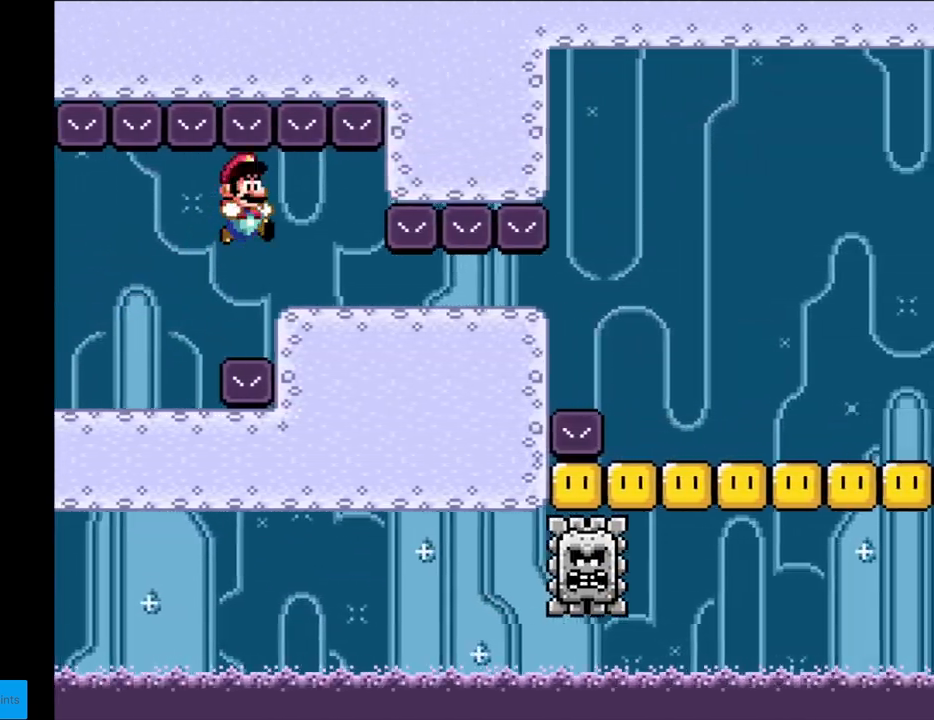
{"buttons": ["Y", "DPAD_DOWN", "DPAD_RIGHT"], "events": [[117, "DPAD_DOWN", "down"]]}
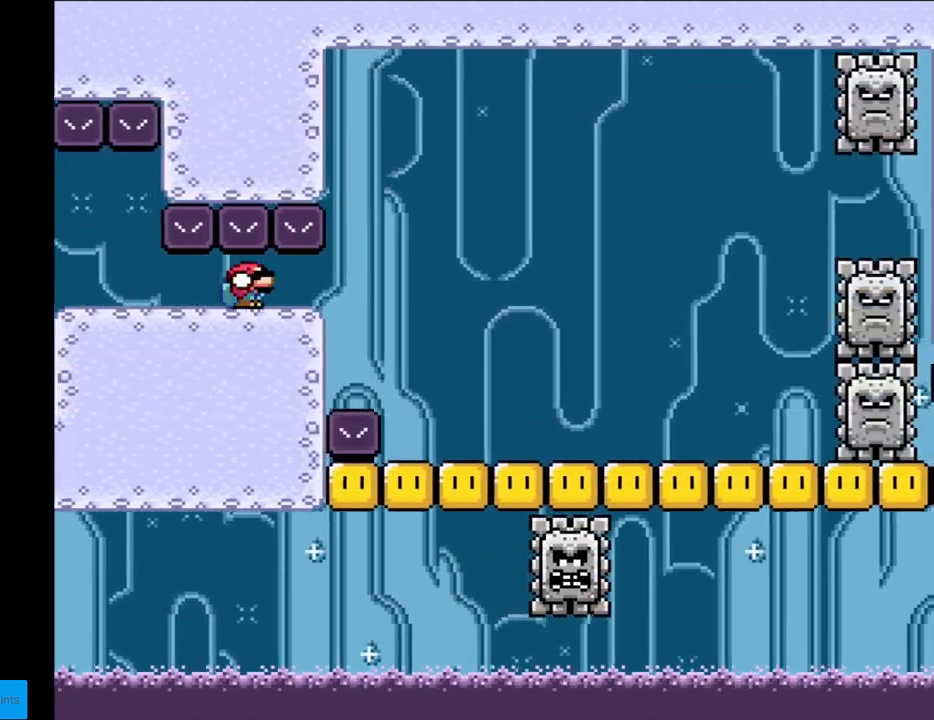
{"buttons": ["Y", "DPAD_DOWN", "DPAD_RIGHT"], "events": []}
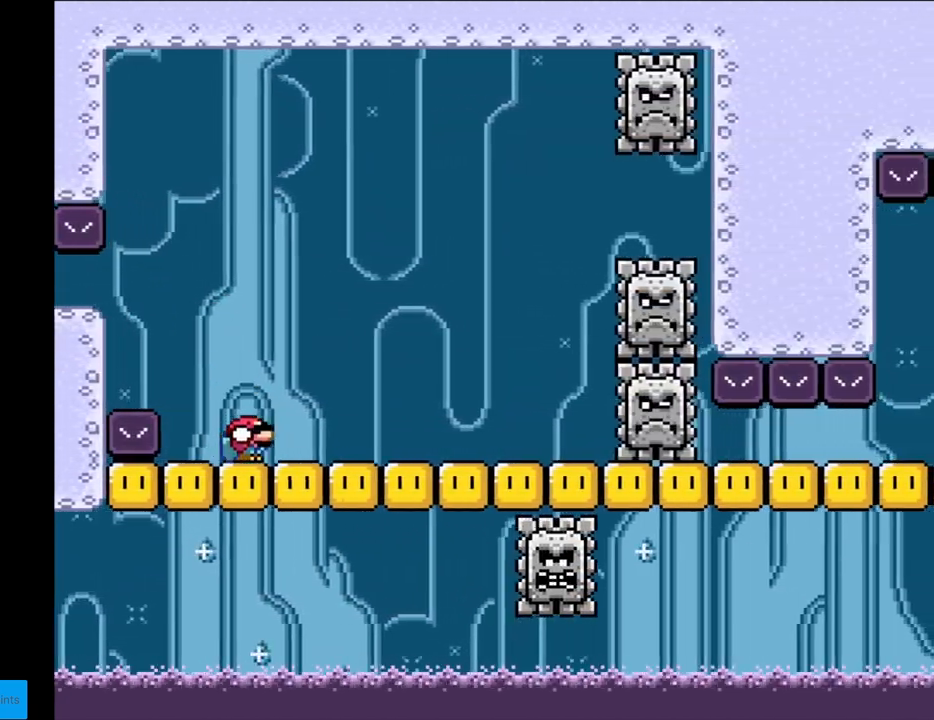
{"buttons": ["B", "Y", "DPAD_DOWN", "DPAD_RIGHT"], "events": [[83, "B", "down"], [283, "B", "up"], [367, "B", "down"]]}
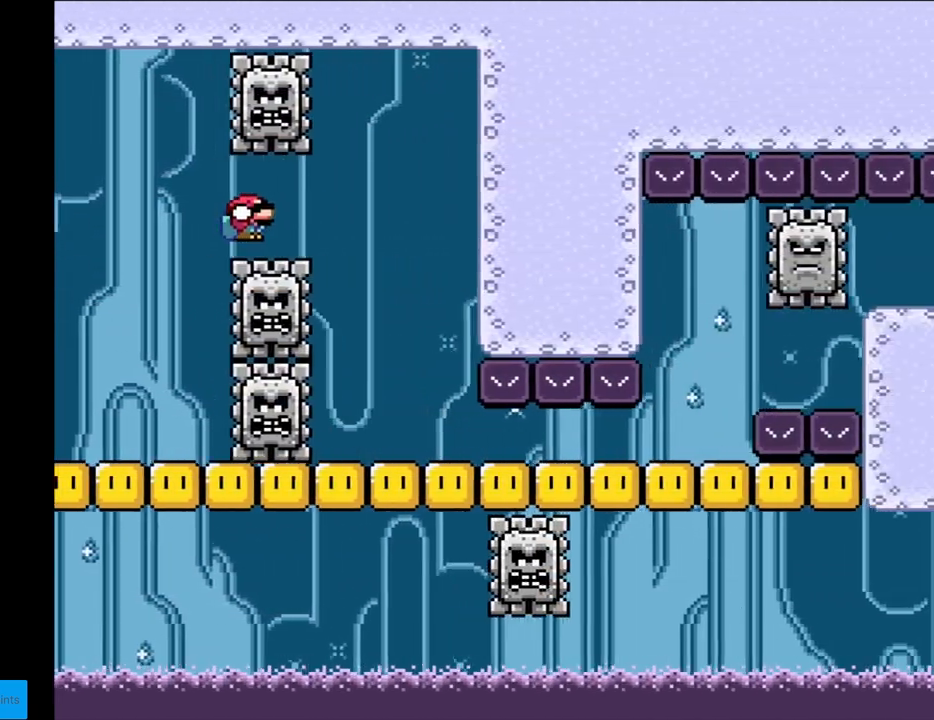
{"buttons": ["Y", "DPAD_DOWN", "DPAD_RIGHT"], "events": [[17, "DPAD_DOWN", "up"], [150, "DPAD_DOWN", "down"], [250, "B", "up"]]}
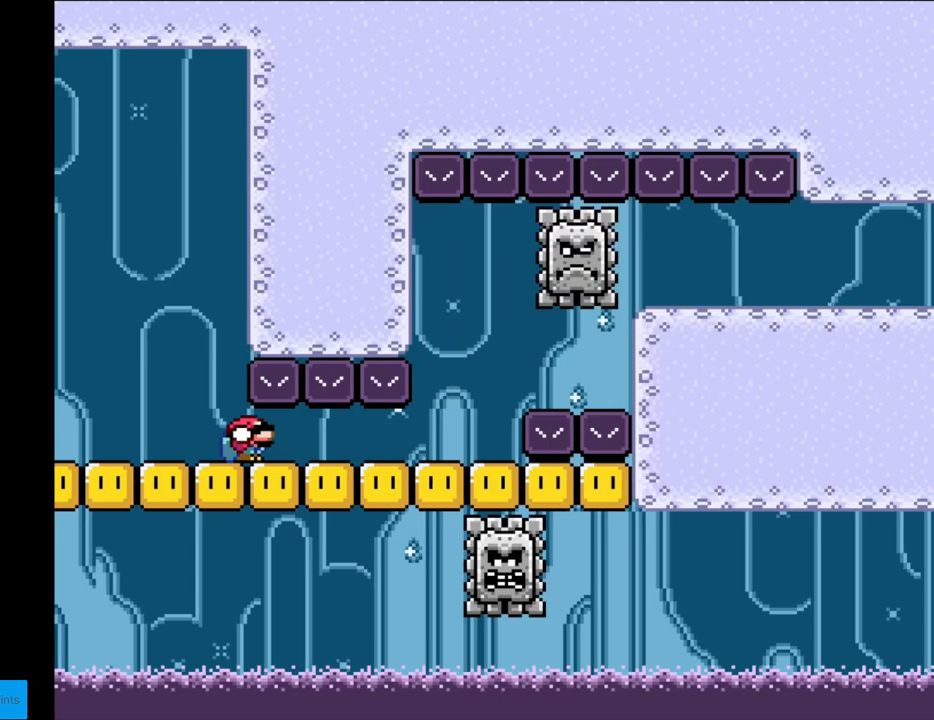
{"buttons": ["B", "Y", "DPAD_DOWN", "DPAD_RIGHT"], "events": [[500, "B", "down"]]}
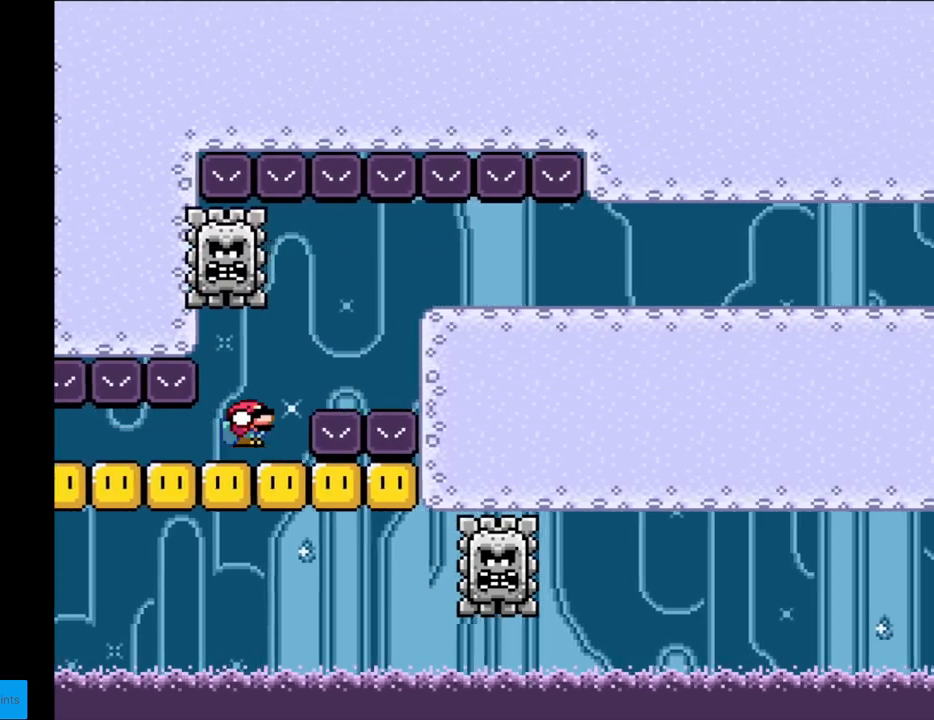
{"buttons": ["Y", "DPAD_DOWN", "DPAD_RIGHT"], "events": [[17, "DPAD_DOWN", "up"], [83, "B", "up"], [83, "DPAD_DOWN", "down"], [200, "DPAD_DOWN", "up"], [217, "B", "down"], [267, "DPAD_DOWN", "down"], [383, "B", "up"]]}
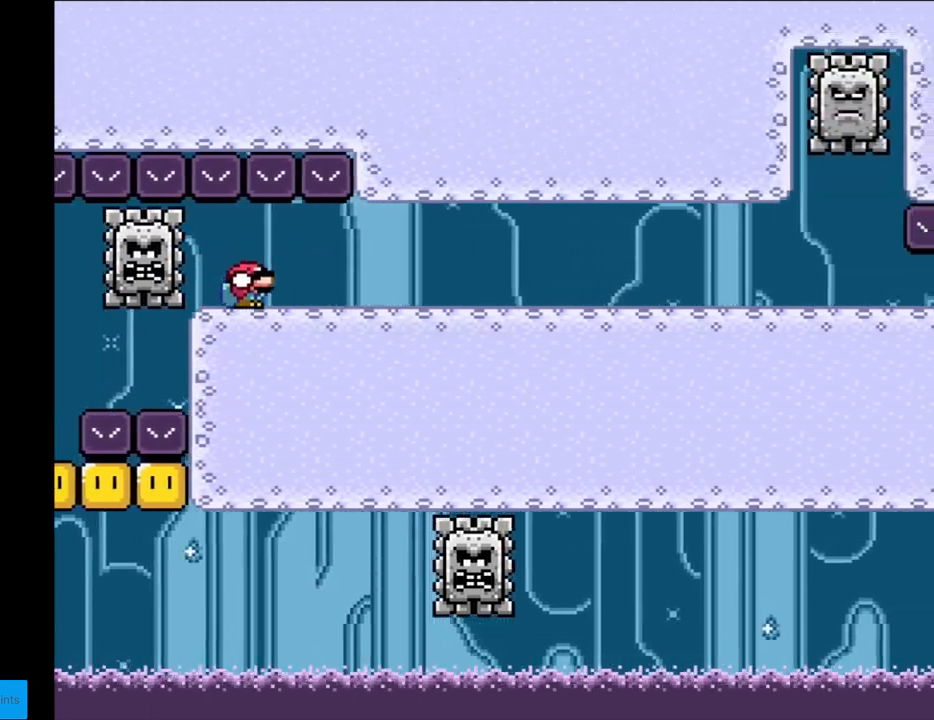
{"buttons": ["Y", "DPAD_RIGHT"], "events": [[117, "DPAD_DOWN", "up"]]}
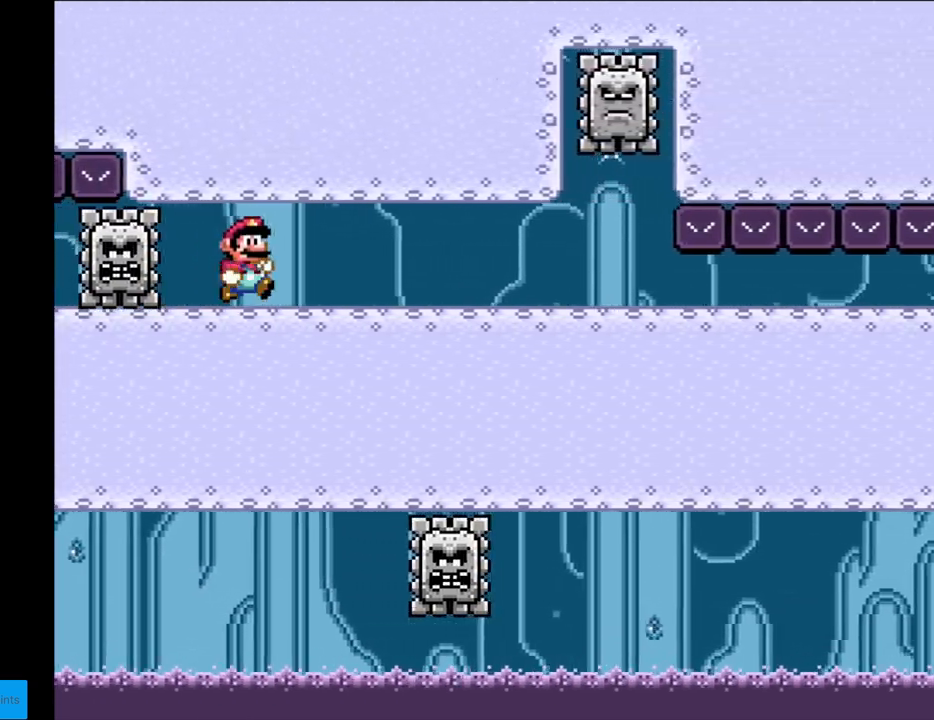
{"buttons": ["Y", "DPAD_RIGHT"], "events": []}
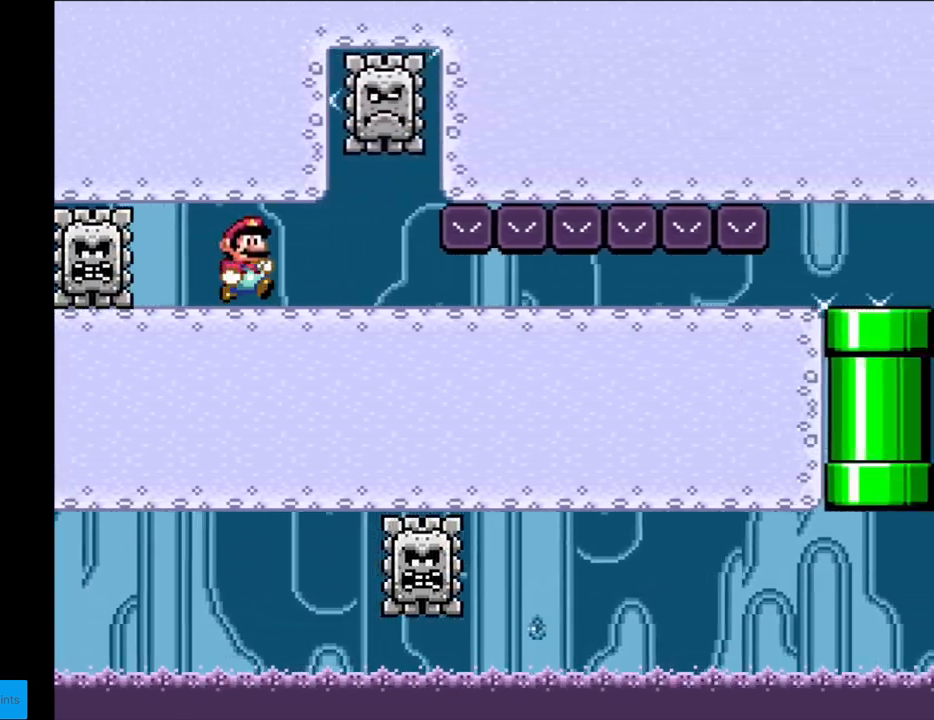
{"buttons": ["Y", "DPAD_DOWN", "DPAD_RIGHT"], "events": [[283, "DPAD_DOWN", "down"], [300, "DPAD_RIGHT", "up"], [400, "DPAD_RIGHT", "down"]]}
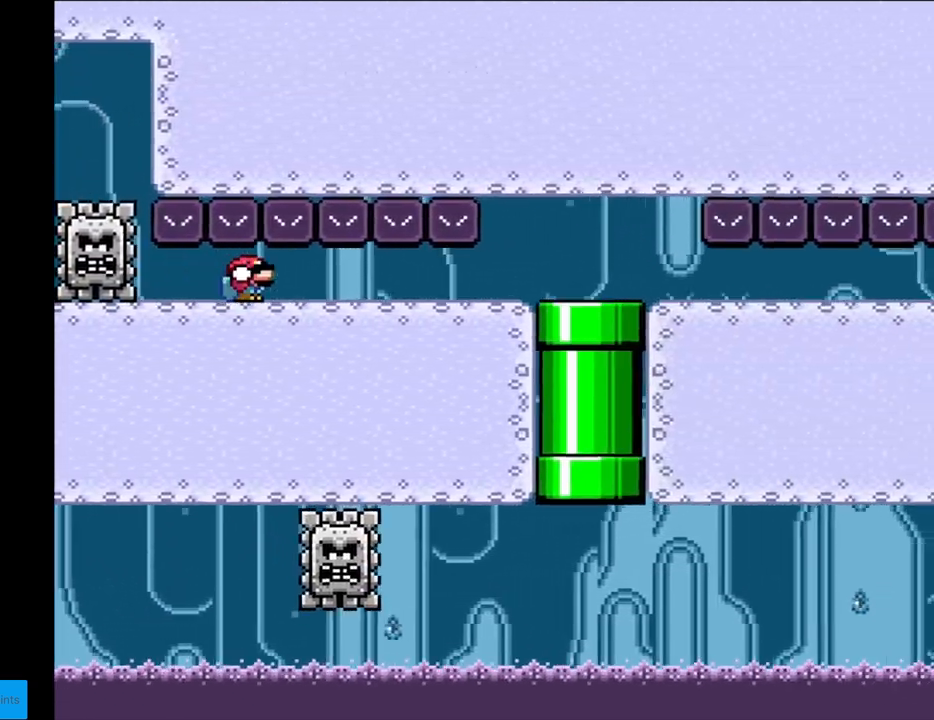
{"buttons": ["Y", "DPAD_RIGHT"], "events": [[483, "DPAD_DOWN", "up"]]}
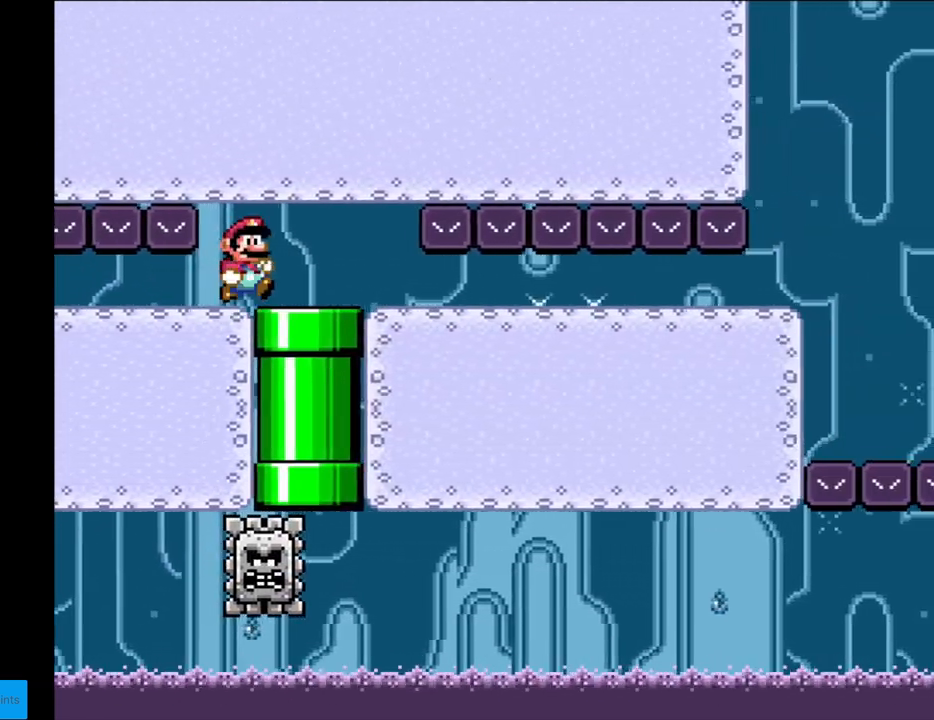
{"buttons": ["Y", "DPAD_DOWN"], "events": [[217, "DPAD_DOWN", "down"], [250, "DPAD_RIGHT", "up"]]}
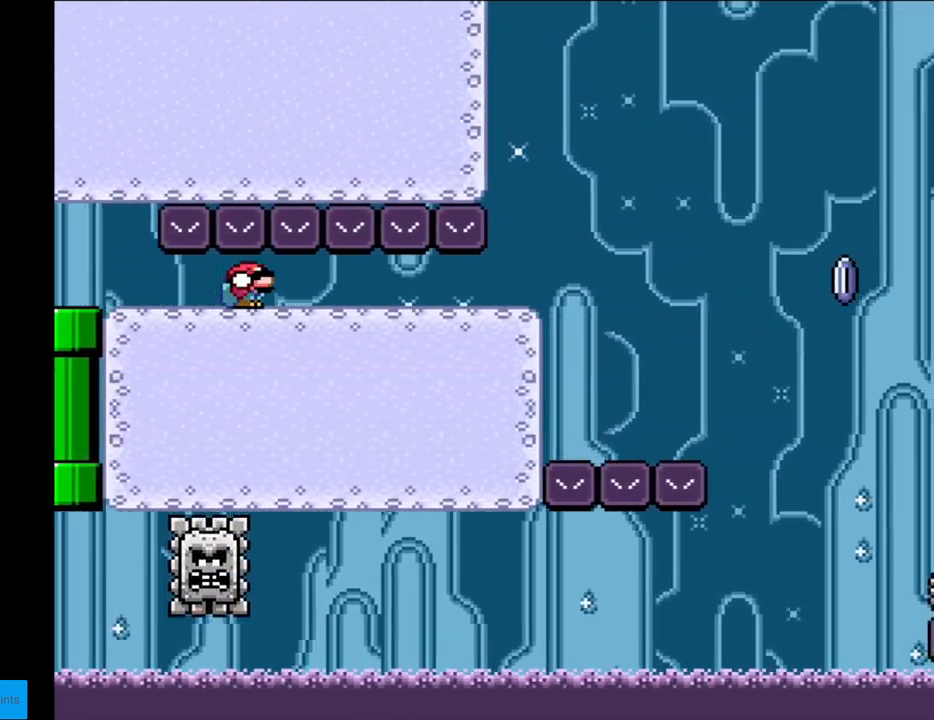
{"buttons": ["Y", "DPAD_DOWN", "DPAD_RIGHT"], "events": [[67, "DPAD_RIGHT", "down"]]}
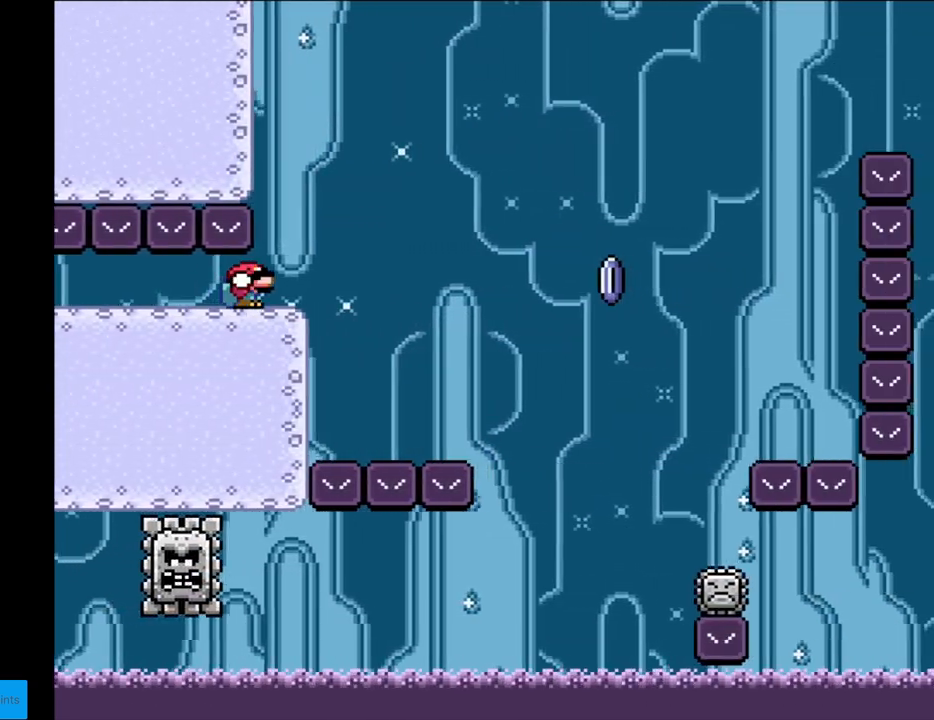
{"buttons": ["X", "DPAD_RIGHT"], "events": [[67, "DPAD_DOWN", "up"], [117, "X", "down"], [117, "Y", "up"], [133, "A", "down"], [350, "A", "up"]]}
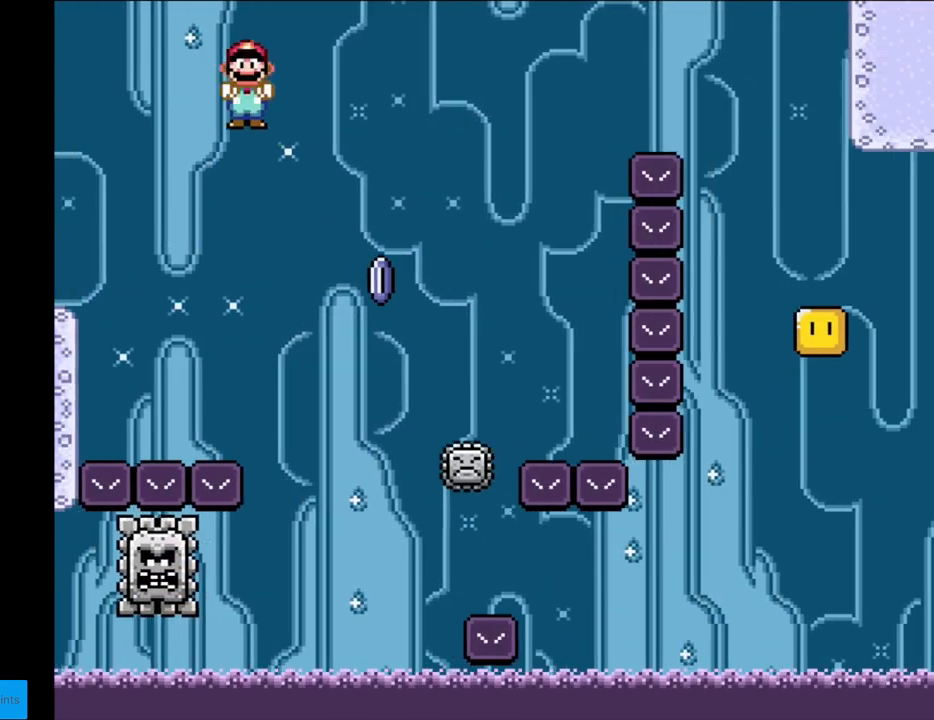
{"buttons": ["A", "X", "DPAD_RIGHT"], "events": [[83, "A", "down"]]}
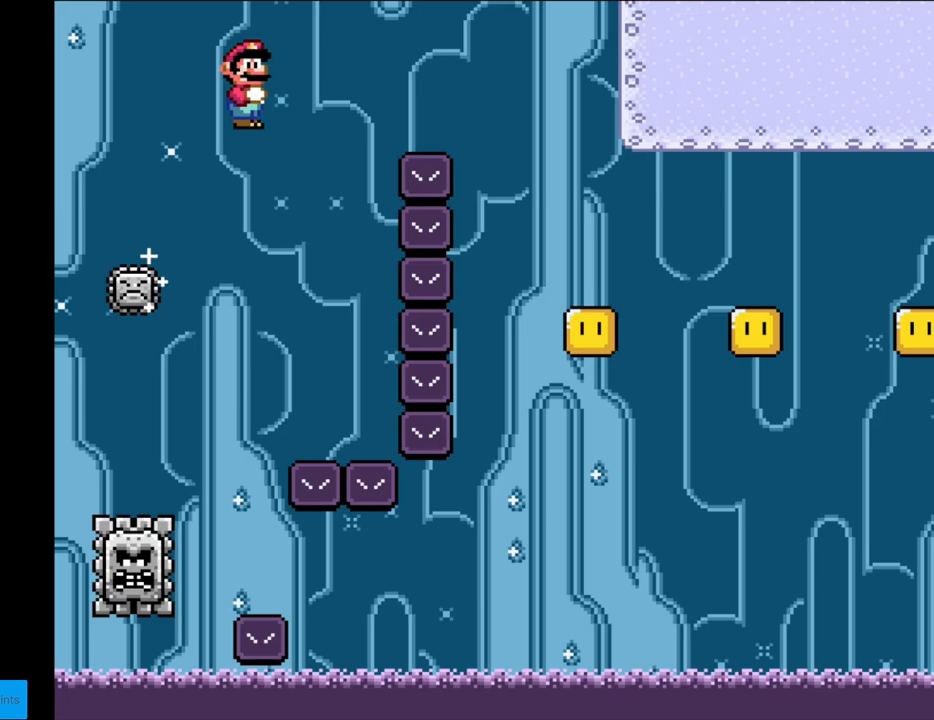
{"buttons": ["X", "DPAD_RIGHT"], "events": [[417, "A", "up"]]}
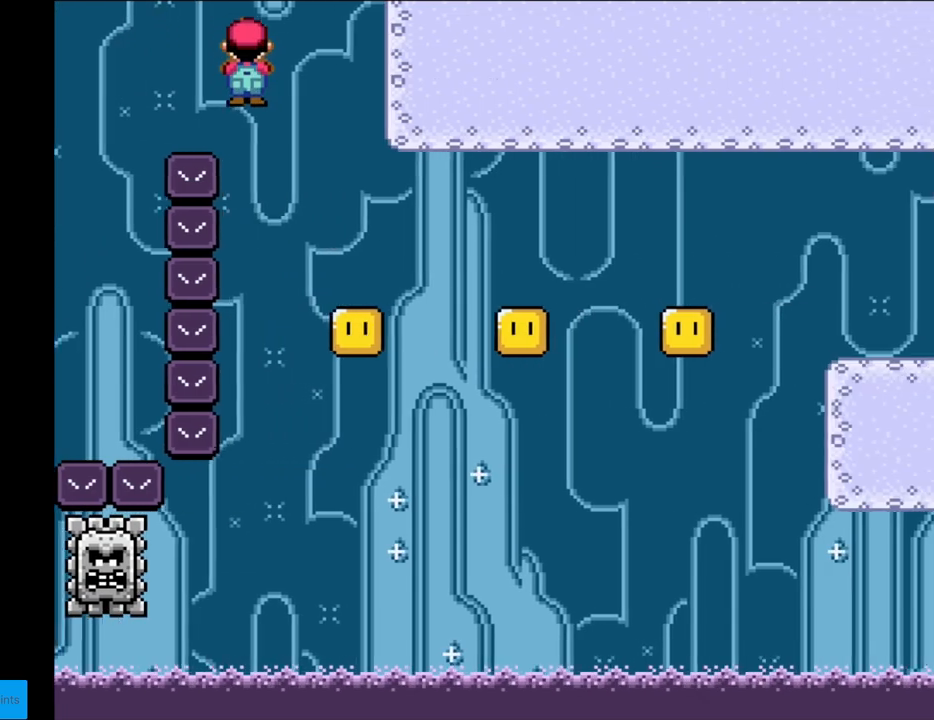
{"buttons": ["X", "DPAD_RIGHT"], "events": [[183, "A", "down"], [350, "A", "up"], [417, "A", "down"], [417, "DPAD_RIGHT", "up"], [417, "L1", "down"], [417, "X", "up"], [433, "A", "up"], [433, "DPAD_RIGHT", "down"], [433, "L1", "up"], [433, "X", "down"]]}
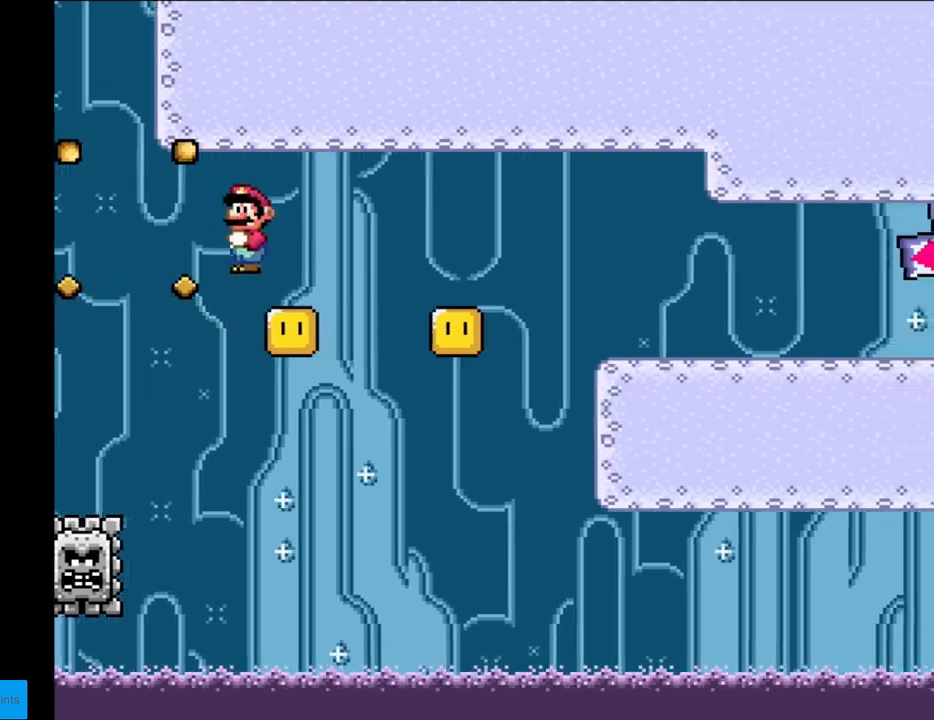
{"buttons": ["A", "X", "DPAD_RIGHT"], "events": [[83, "A", "down"], [250, "A", "up"], [433, "A", "down"]]}
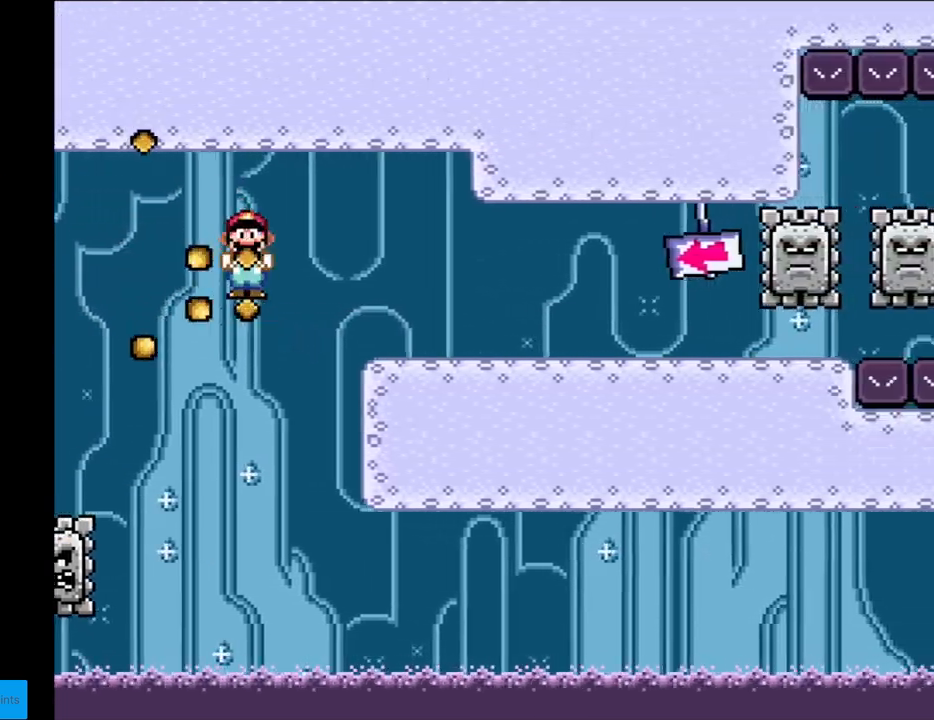
{"buttons": ["X", "DPAD_RIGHT"], "events": [[100, "A", "up"]]}